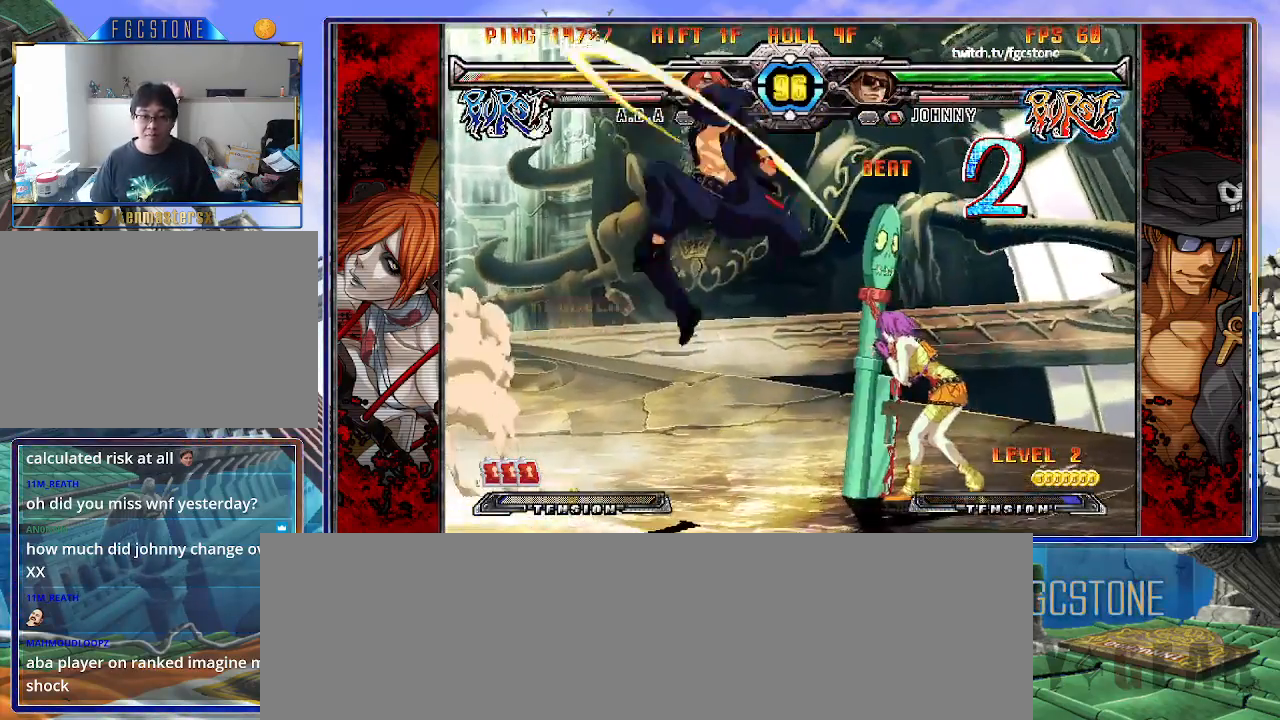
Gameplay with a controller (arcade stick); each line is a JSON object with the inputs held at the frame after it. "events" lists button and stick changes between this image and that frame as [ms after this image, input, new state], when the widget could be followed in between. Not read: L3 R3 other_buttons.
{"buttons": [], "left_stick": "right", "events": [[250, "left_stick", "center"], [300, "left_stick", "right"], [350, "left_stick", "center"], [433, "left_stick", "right"]]}
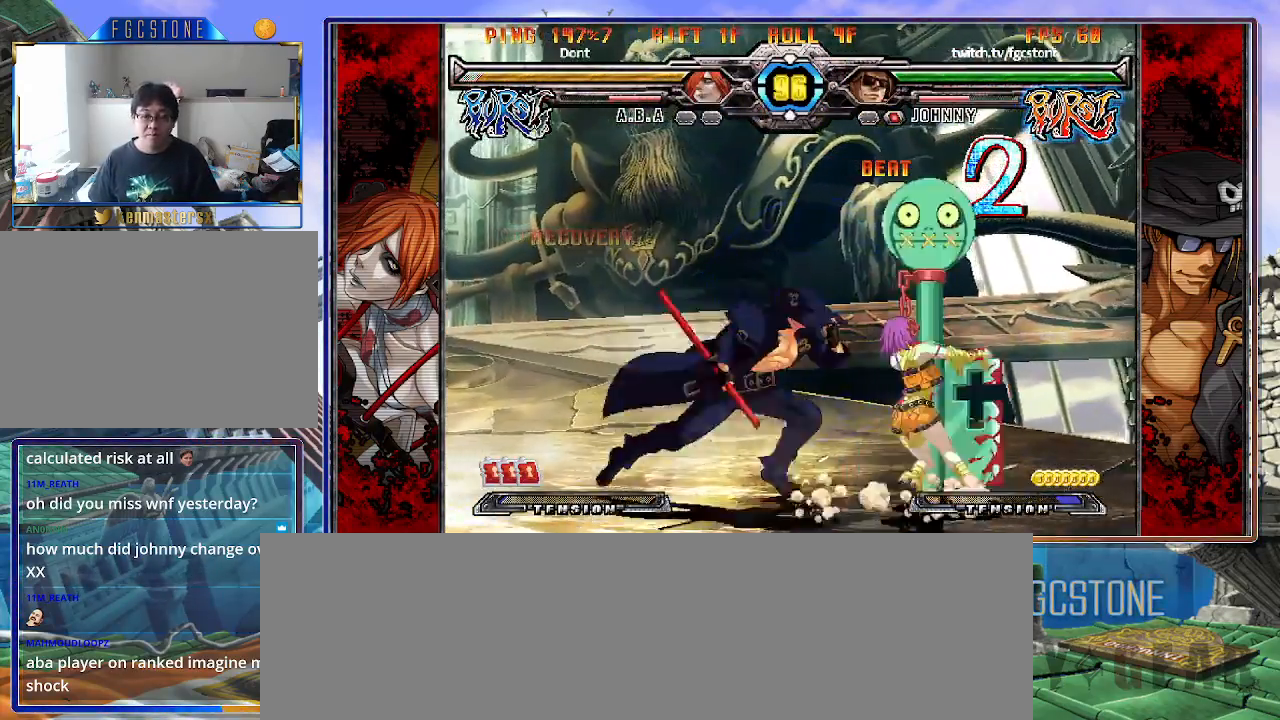
{"buttons": [], "left_stick": "left", "events": [[50, "left_stick", "left"], [133, "K", "down"], [217, "K", "up"], [267, "S", "down"], [383, "S", "up"]]}
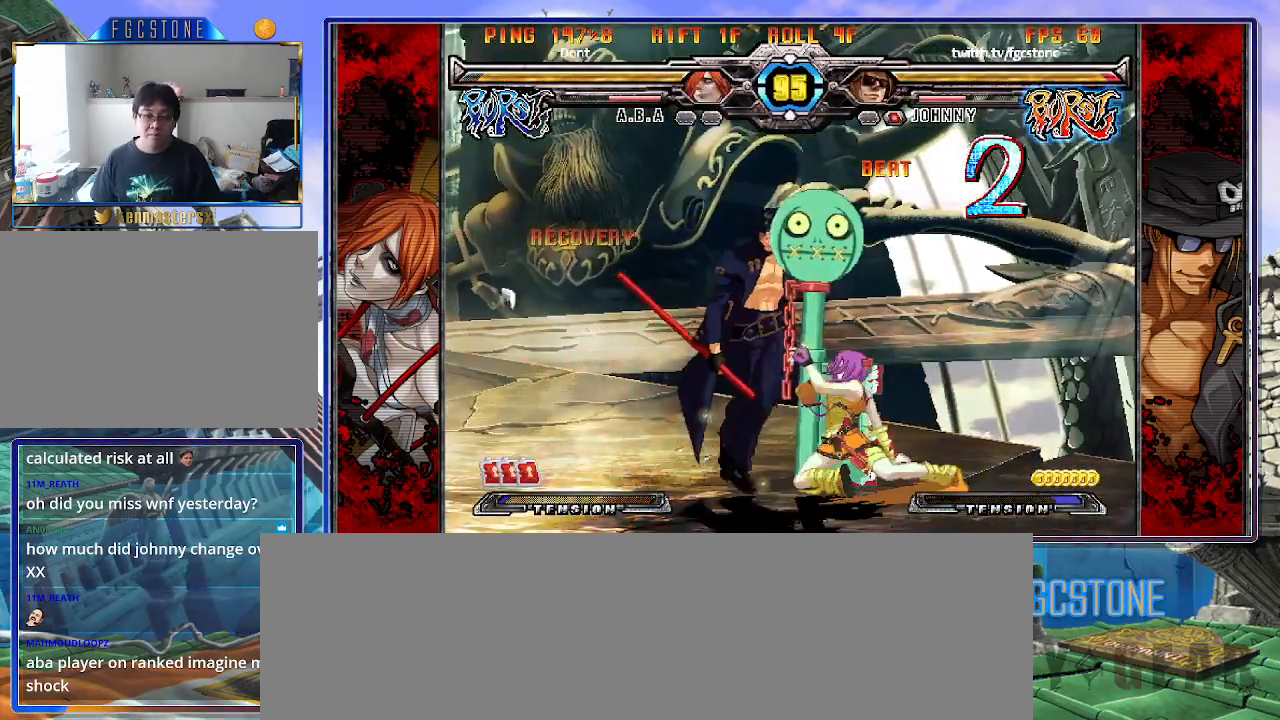
{"buttons": ["K"], "left_stick": "center", "events": [[133, "K", "down"], [200, "S", "down"], [217, "K", "up"], [317, "K", "down"], [317, "S", "up"], [383, "S", "down"], [383, "left_stick", "center"], [400, "K", "up"], [467, "K", "down"], [483, "S", "up"]]}
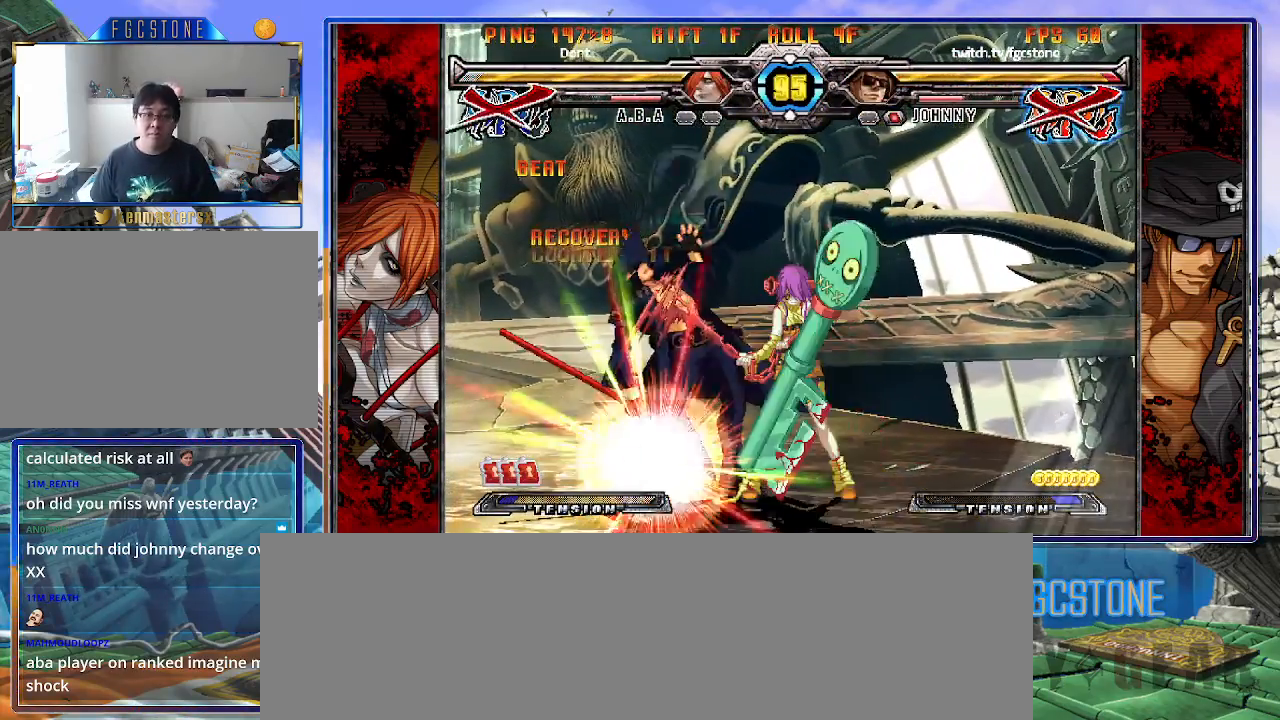
{"buttons": ["K"], "left_stick": "center", "events": [[50, "S", "down"], [100, "K", "up"], [150, "K", "down"], [167, "S", "up"], [233, "S", "down"], [250, "K", "up"], [300, "K", "down"], [350, "S", "up"], [383, "S", "down"], [400, "K", "up"], [467, "K", "down"], [483, "S", "up"]]}
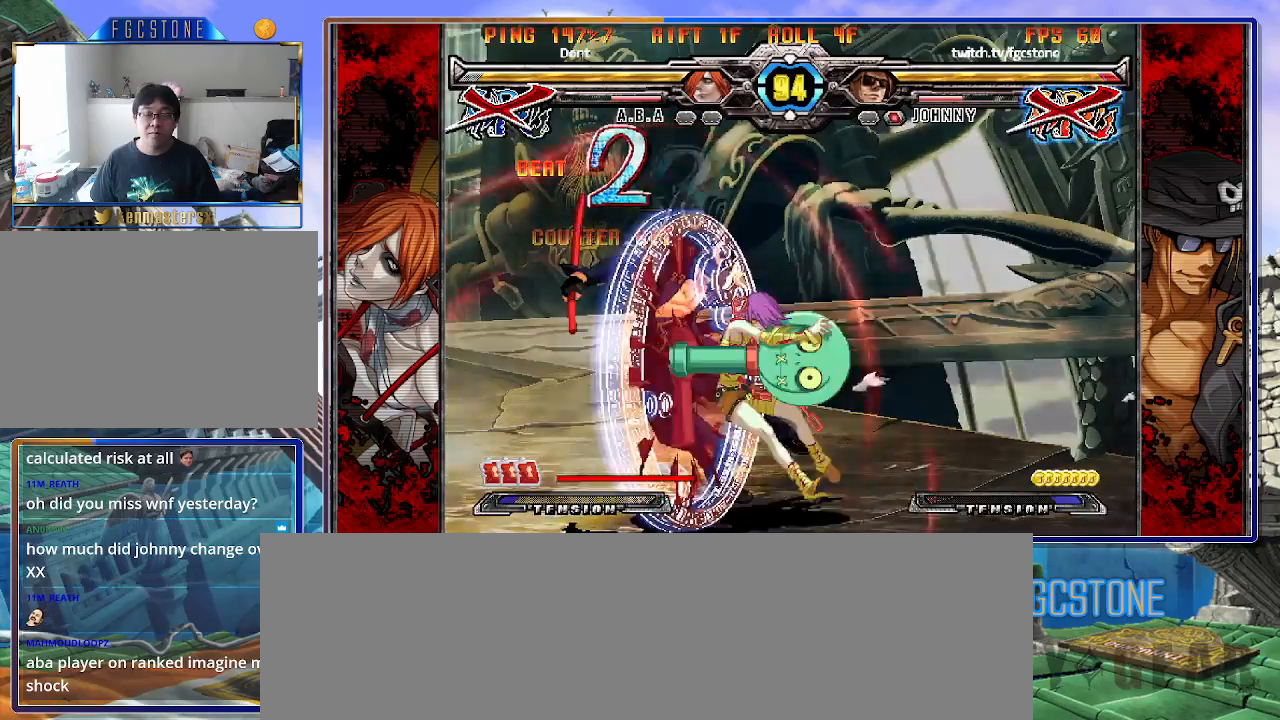
{"buttons": ["K", "S"], "left_stick": "center", "events": [[50, "S", "down"], [67, "K", "up"], [133, "K", "down"], [150, "S", "up"], [183, "S", "down"], [217, "K", "up"], [267, "K", "down"], [300, "S", "up"], [333, "S", "down"], [383, "K", "up"], [417, "K", "down"], [450, "S", "up"], [500, "S", "down"]]}
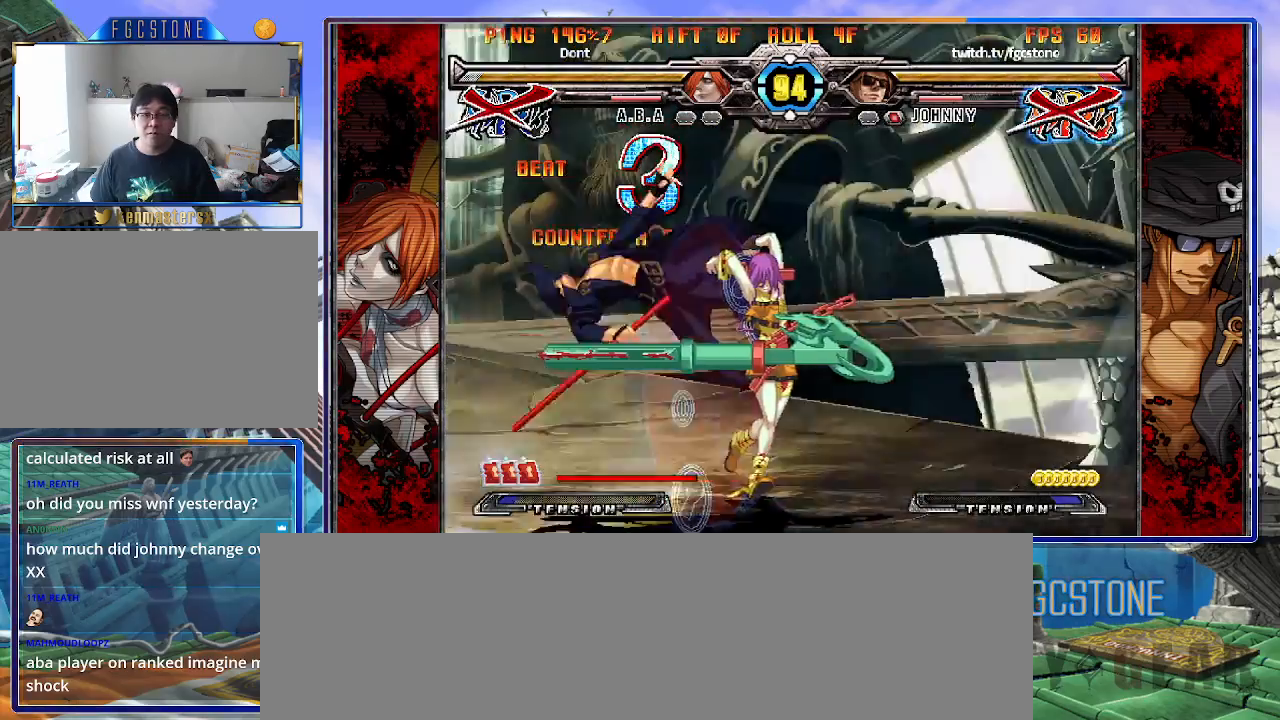
{"buttons": [], "left_stick": "center", "events": [[33, "K", "up"], [117, "S", "up"]]}
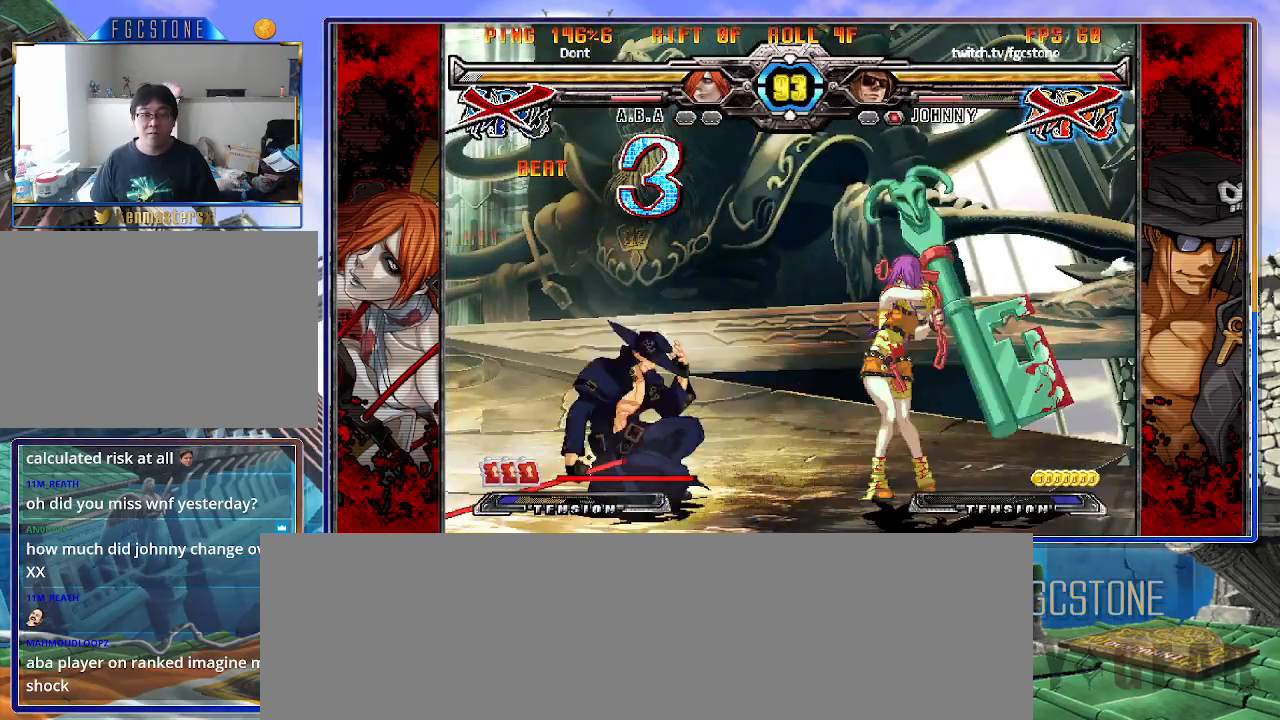
{"buttons": [], "left_stick": "down-left", "events": [[133, "left_stick", "down-left"], [267, "D", "down"], [267, "HS", "down"], [367, "D", "up"], [383, "HS", "up"]]}
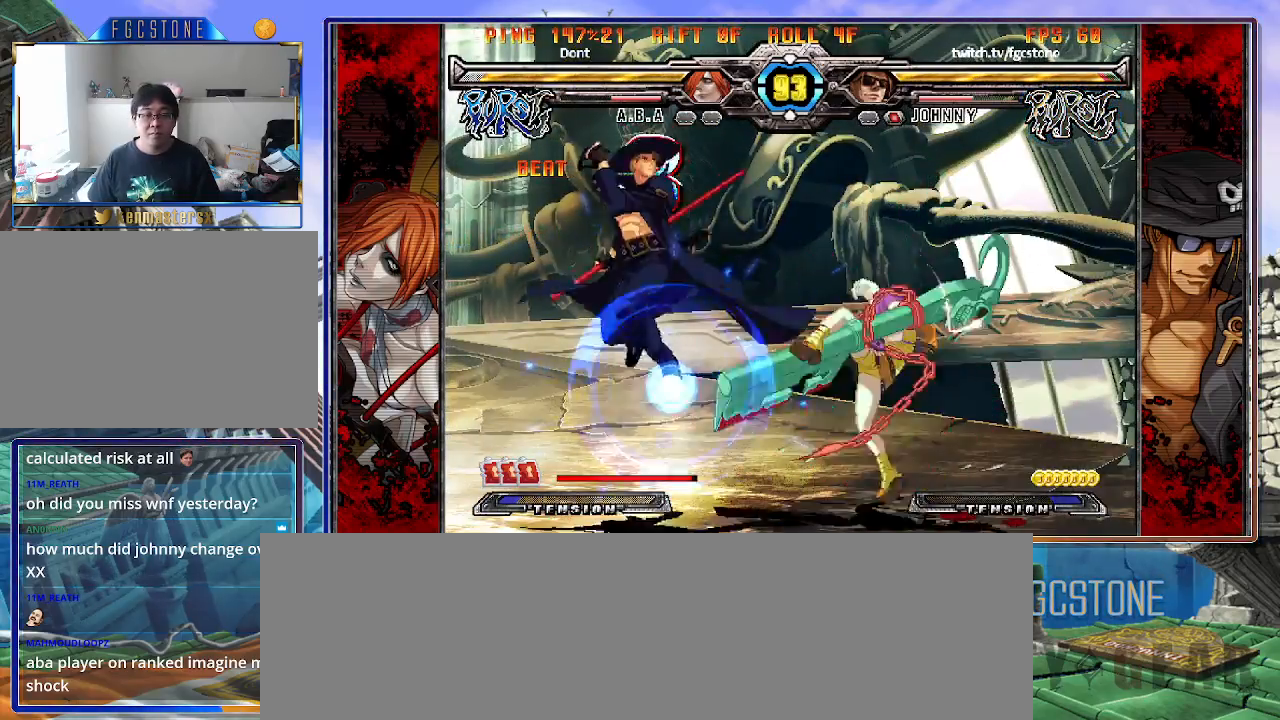
{"buttons": [], "left_stick": "down-left", "events": []}
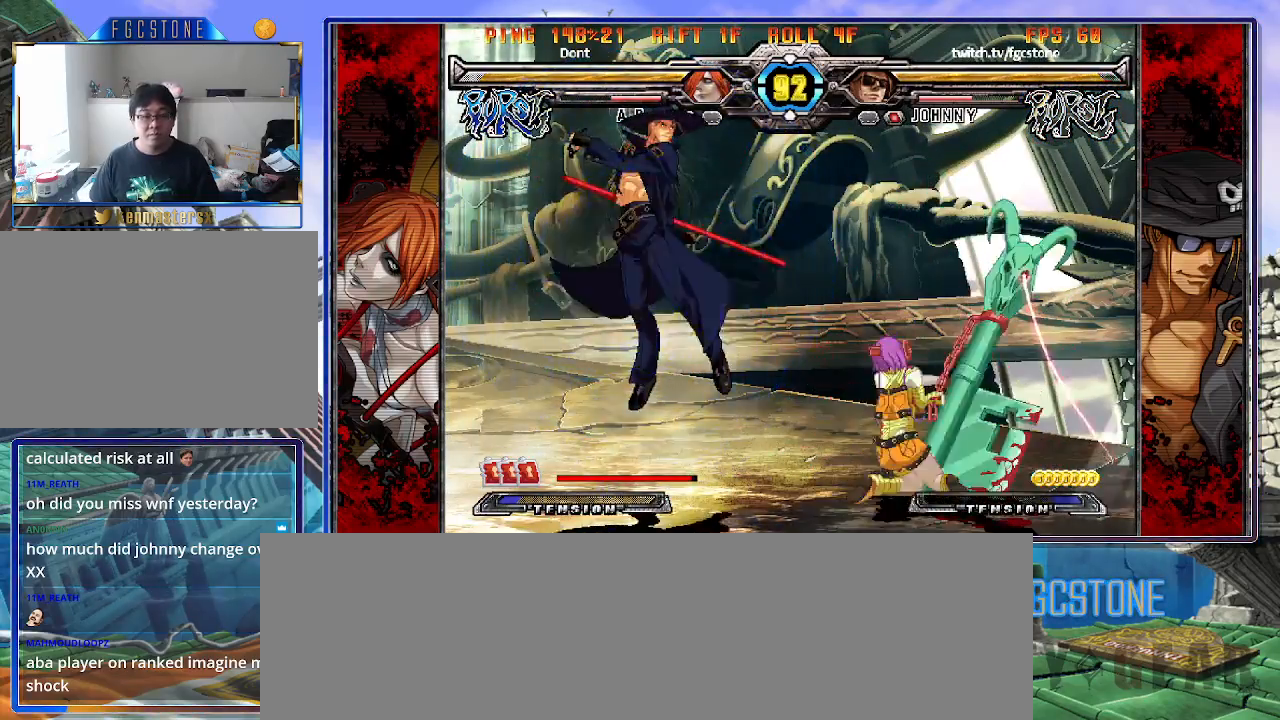
{"buttons": [], "left_stick": "left", "events": [[50, "left_stick", "center"], [117, "left_stick", "left"], [333, "K", "down"], [417, "K", "up"]]}
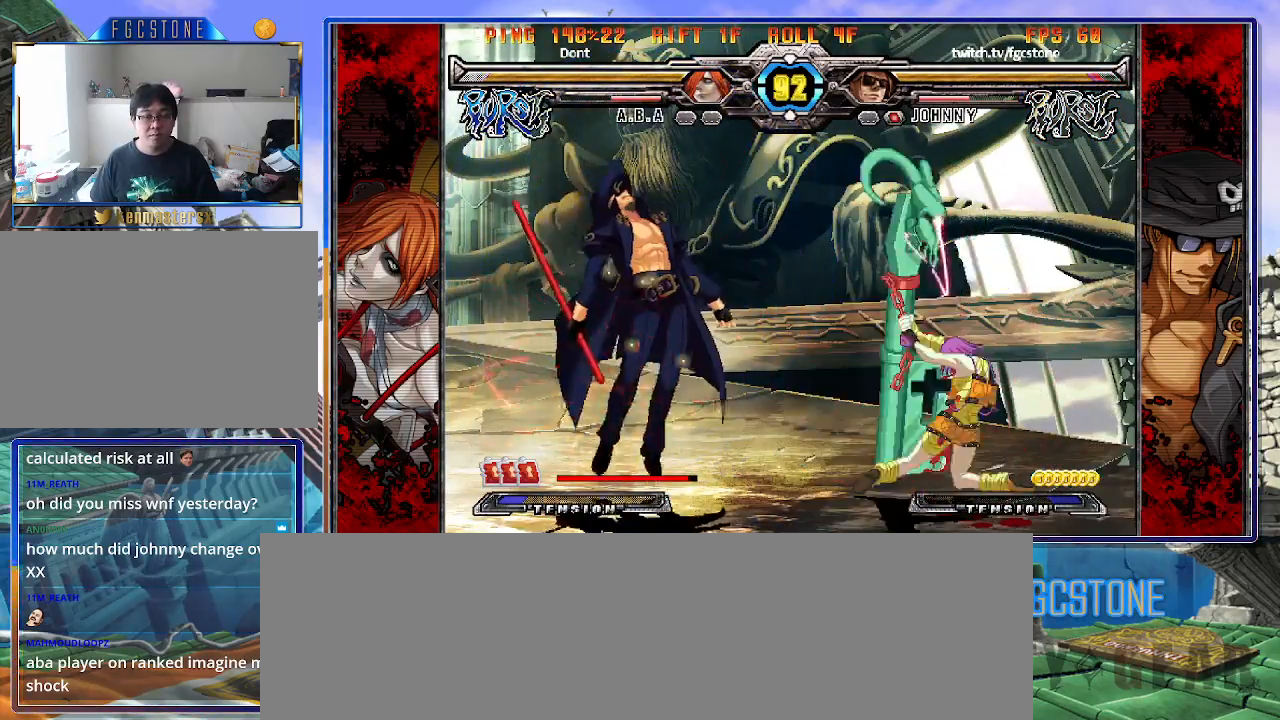
{"buttons": [], "left_stick": "right", "events": [[283, "left_stick", "right"], [350, "K", "down"], [450, "K", "up"]]}
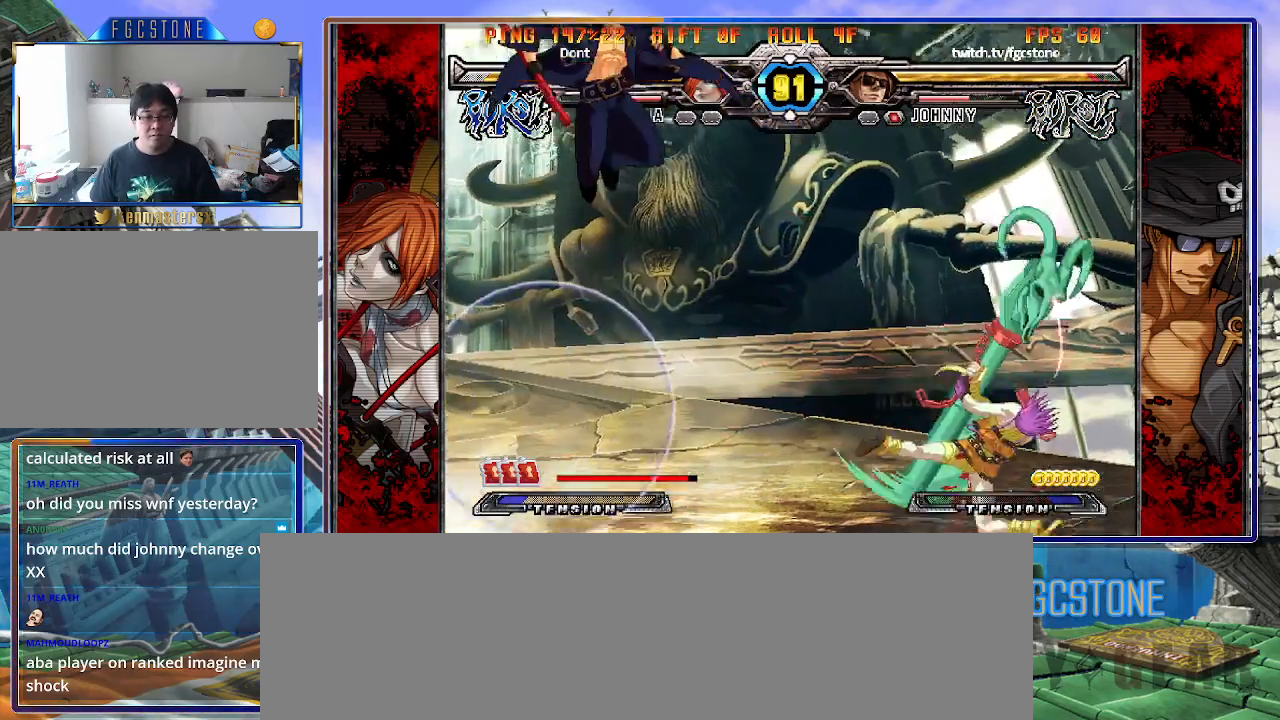
{"buttons": [], "left_stick": "left", "events": [[200, "left_stick", "center"], [267, "HS", "down"], [283, "left_stick", "left"], [350, "HS", "up"]]}
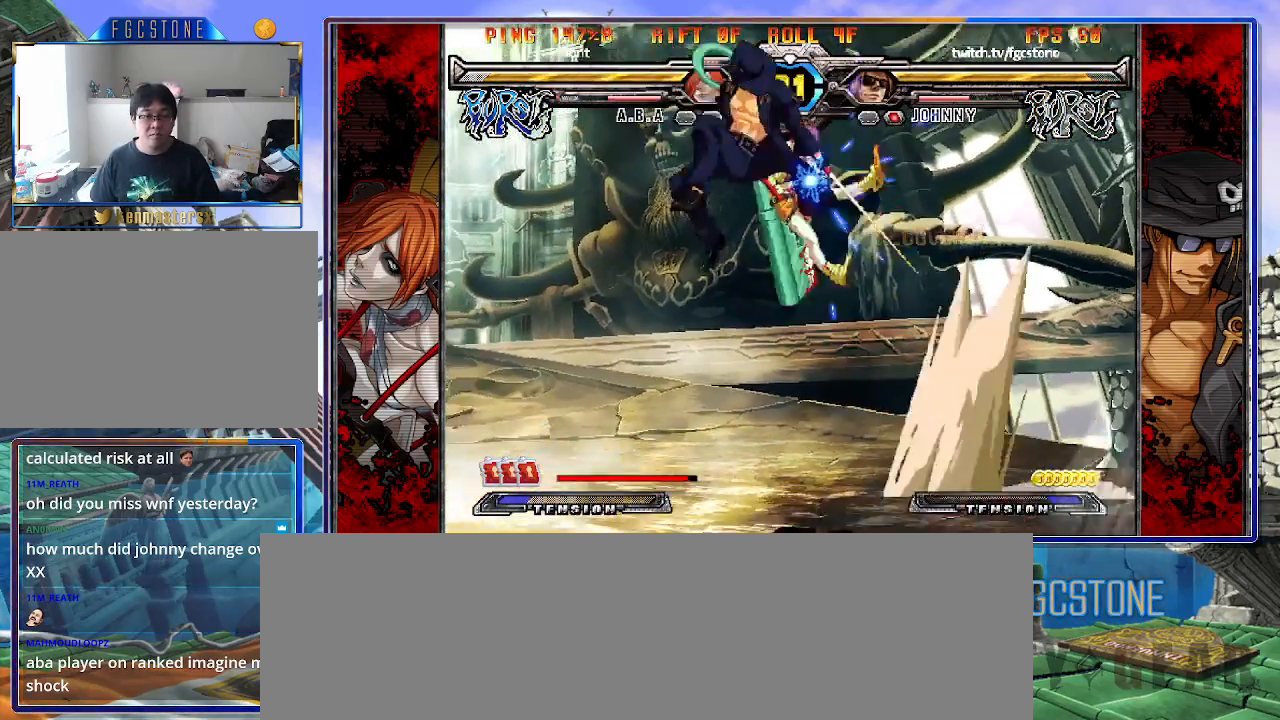
{"buttons": ["K"], "left_stick": "center", "events": [[300, "left_stick", "center"], [500, "K", "down"]]}
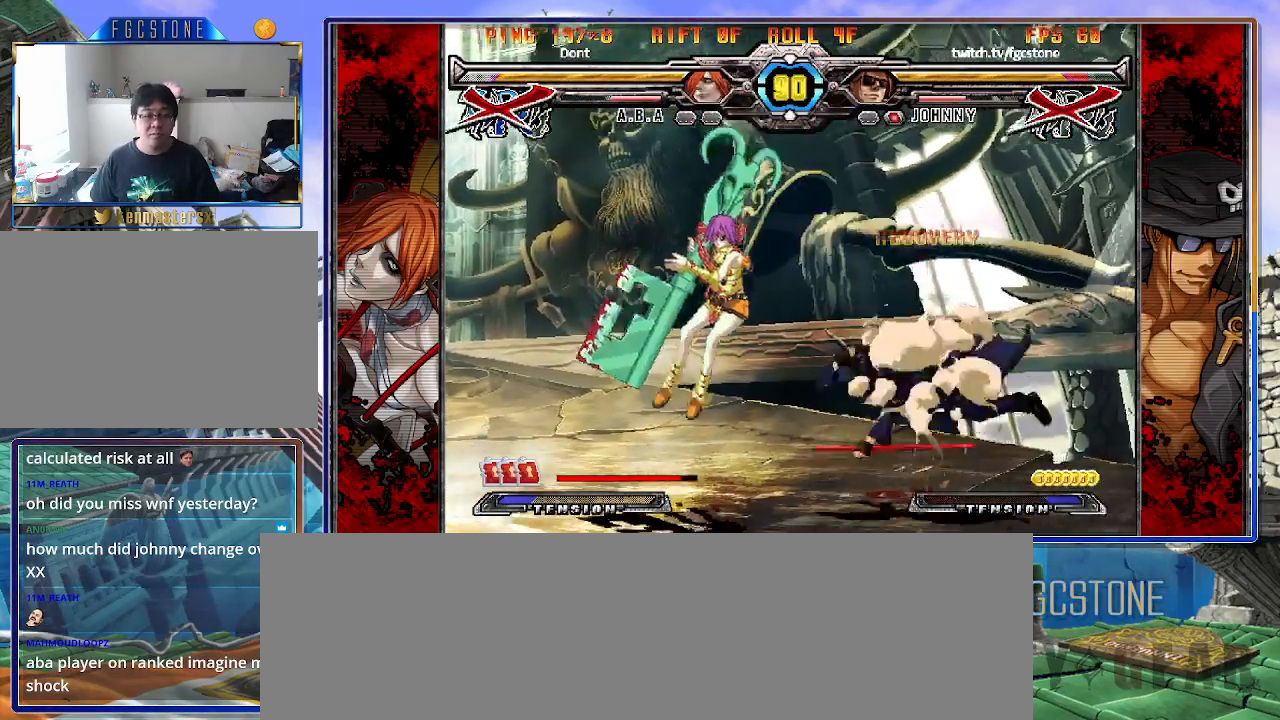
{"buttons": [], "left_stick": "center", "events": [[17, "S", "down"], [67, "K", "up"], [150, "K", "down"], [150, "S", "up"], [217, "S", "down"], [267, "K", "up"], [300, "K", "down"], [333, "S", "up"], [417, "S", "down"], [467, "K", "up"], [467, "S", "up"]]}
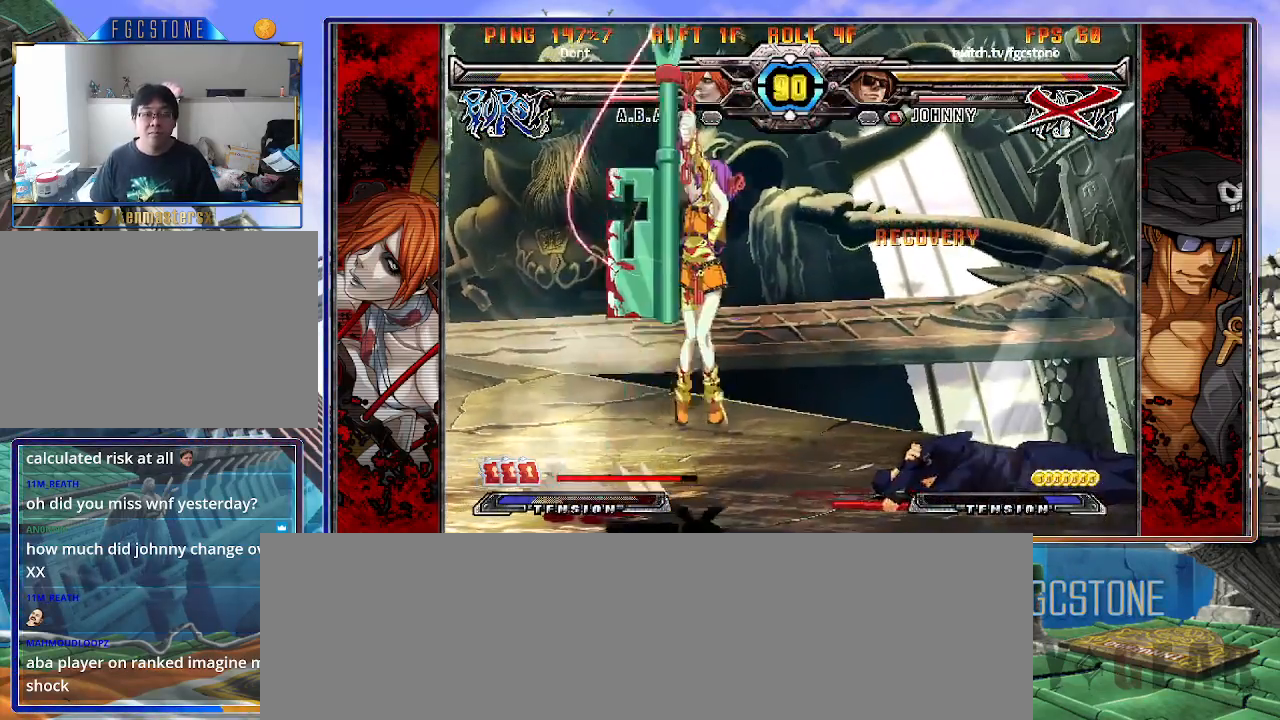
{"buttons": [], "left_stick": "right", "events": [[300, "left_stick", "right"], [367, "left_stick", "center"], [433, "left_stick", "right"]]}
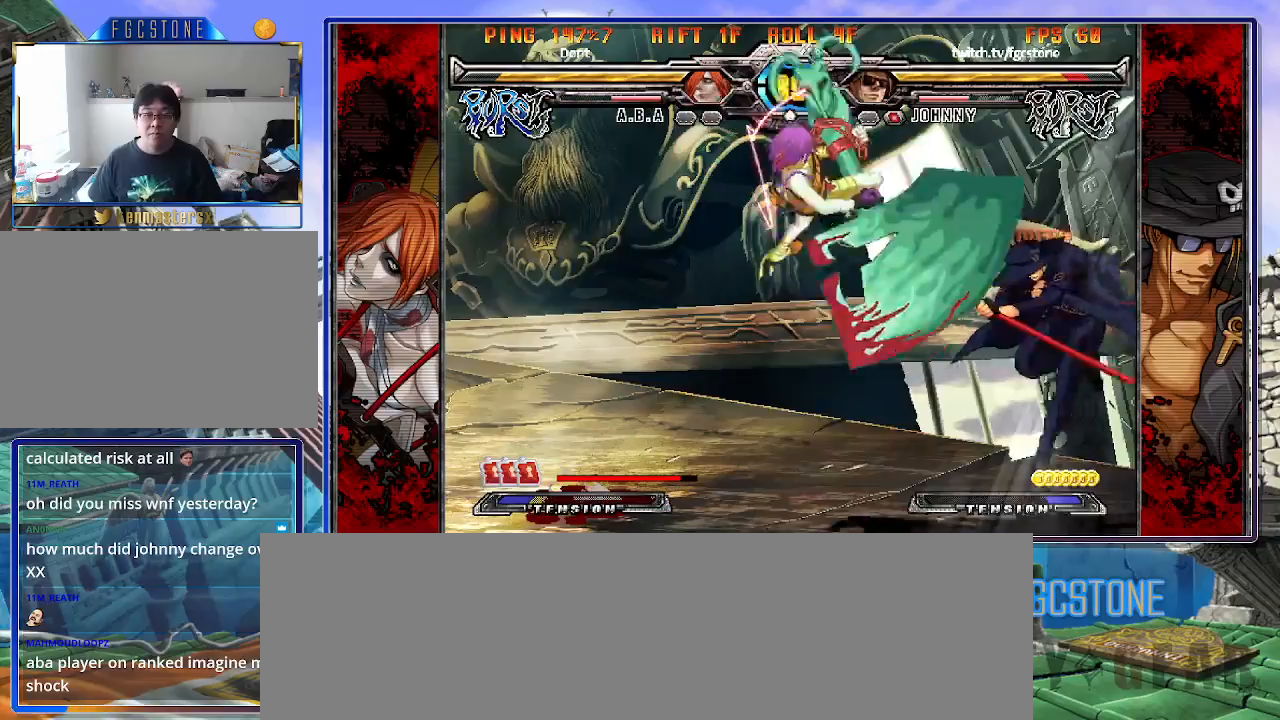
{"buttons": ["HS"], "left_stick": "right", "events": [[167, "K", "down"], [233, "K", "up"], [333, "HS", "down"], [400, "HS", "up"], [483, "HS", "down"]]}
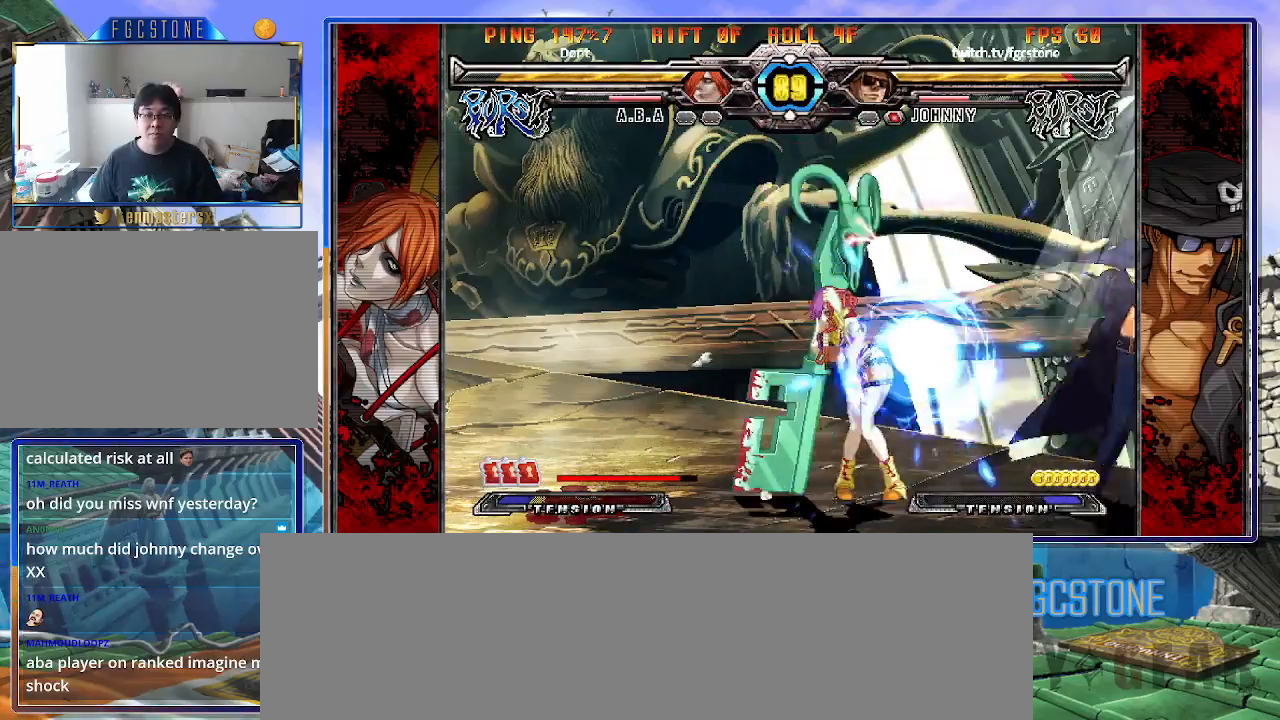
{"buttons": ["K"], "left_stick": "left", "events": [[83, "HS", "up"], [200, "left_stick", "down"], [300, "K", "down"], [300, "left_stick", "left"], [350, "left_stick", "center"], [450, "HS", "down"], [450, "left_stick", "left"], [500, "HS", "up"]]}
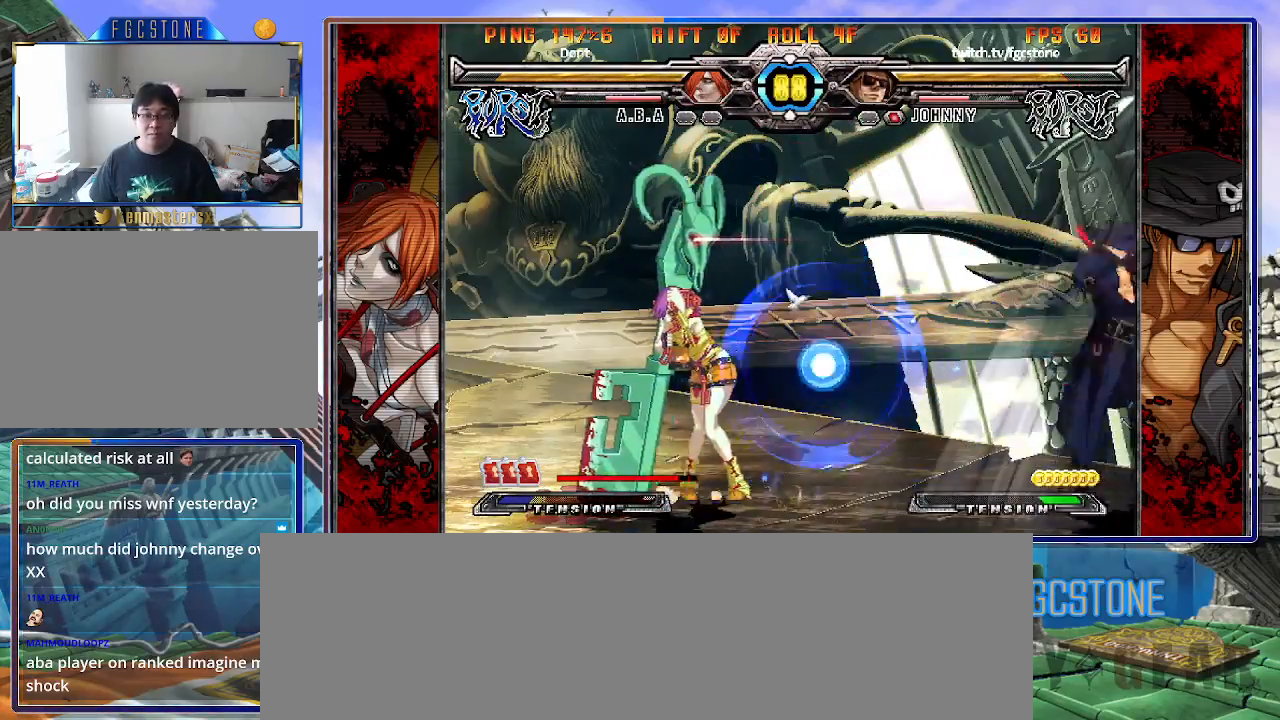
{"buttons": [], "left_stick": "down", "events": [[167, "left_stick", "right"], [217, "K", "up"], [300, "HS", "down"], [400, "HS", "up"], [467, "left_stick", "down"]]}
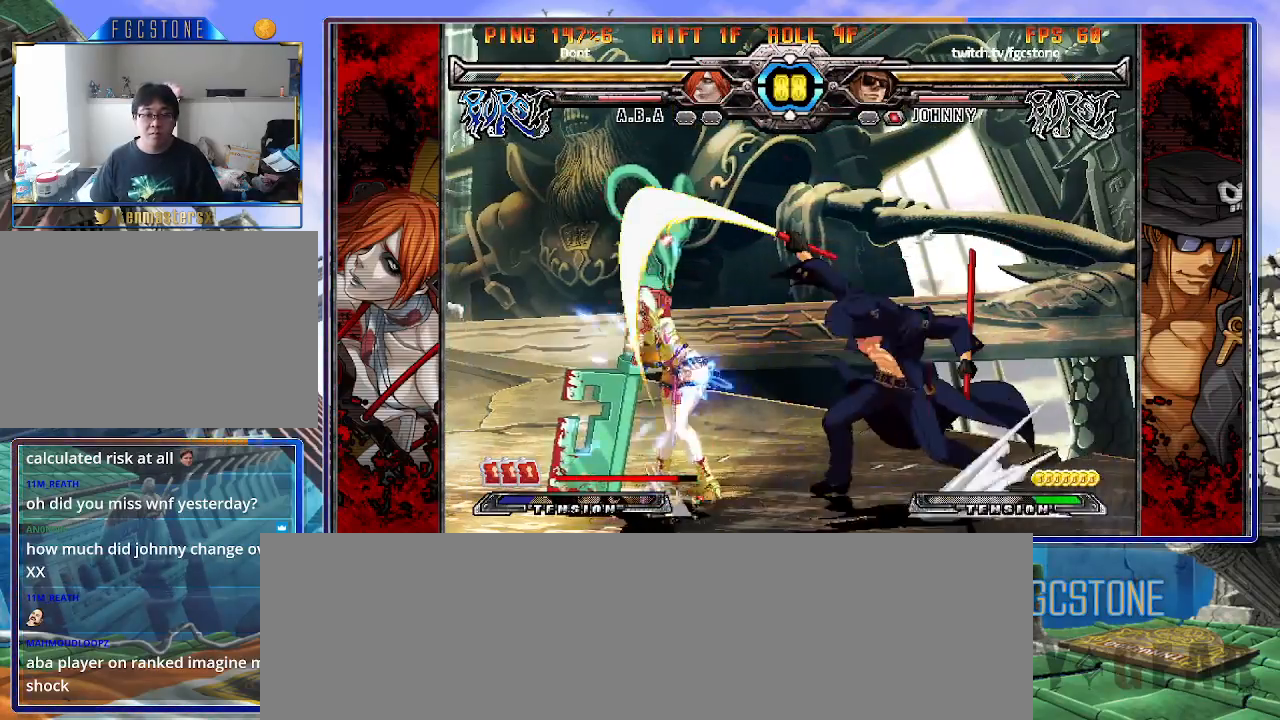
{"buttons": [], "left_stick": "right", "events": [[100, "K", "down"], [100, "left_stick", "center"], [250, "HS", "down"], [250, "left_stick", "left"], [300, "HS", "up"], [333, "left_stick", "center"], [383, "left_stick", "left"], [500, "K", "up"], [500, "left_stick", "right"]]}
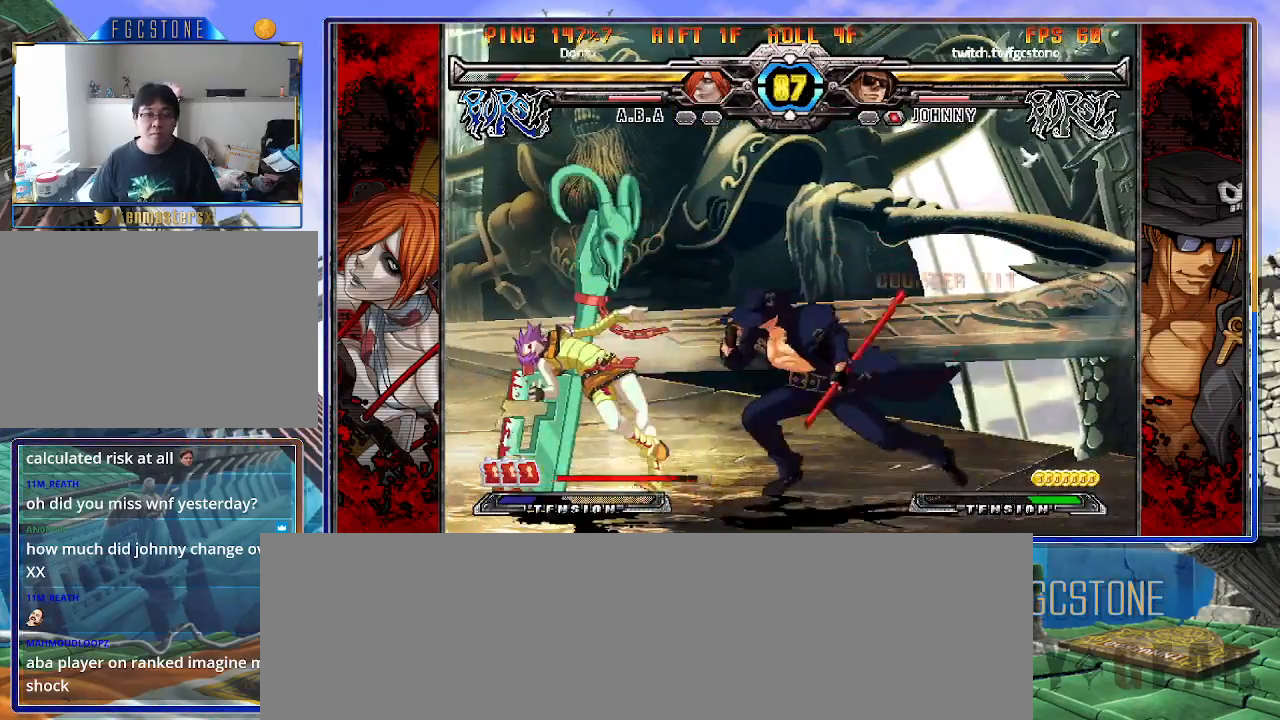
{"buttons": [], "left_stick": "right", "events": [[100, "K", "down"], [183, "K", "up"], [250, "HS", "down"], [300, "HS", "up"], [400, "HS", "down"], [483, "HS", "up"]]}
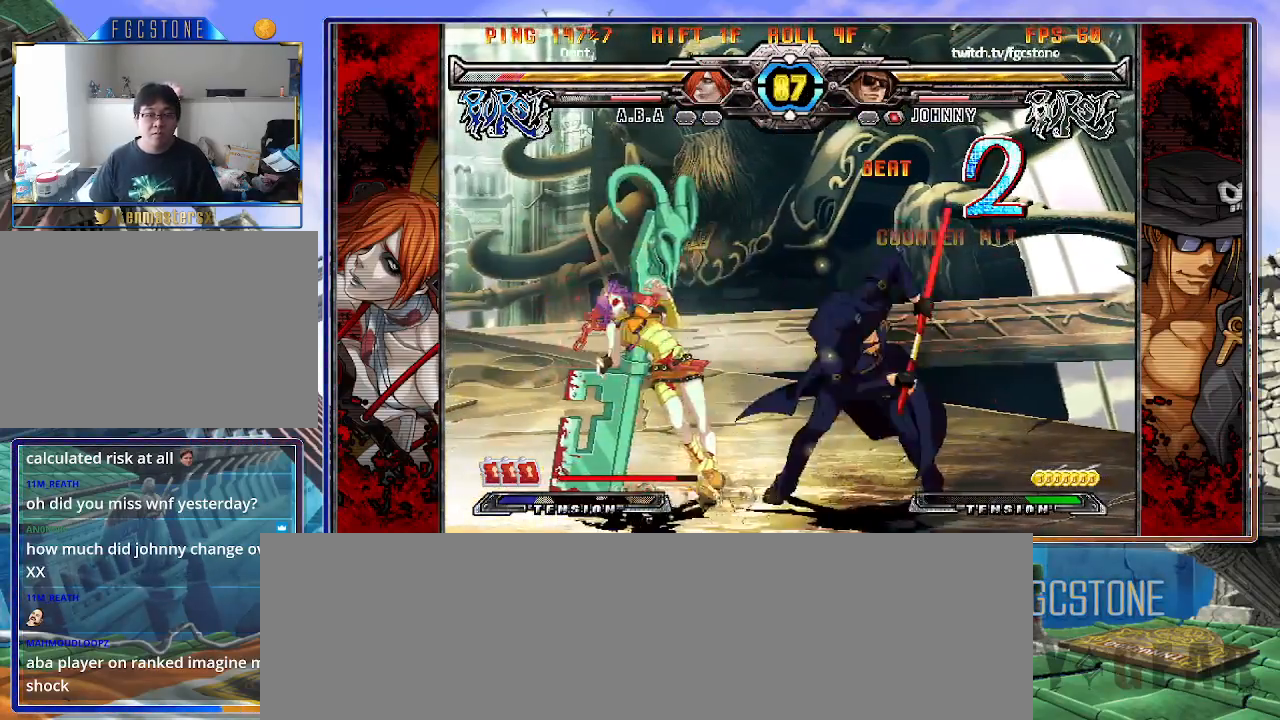
{"buttons": [], "left_stick": "center", "events": [[133, "left_stick", "down"], [217, "left_stick", "left"], [267, "left_stick", "center"], [283, "S", "down"], [383, "S", "up"]]}
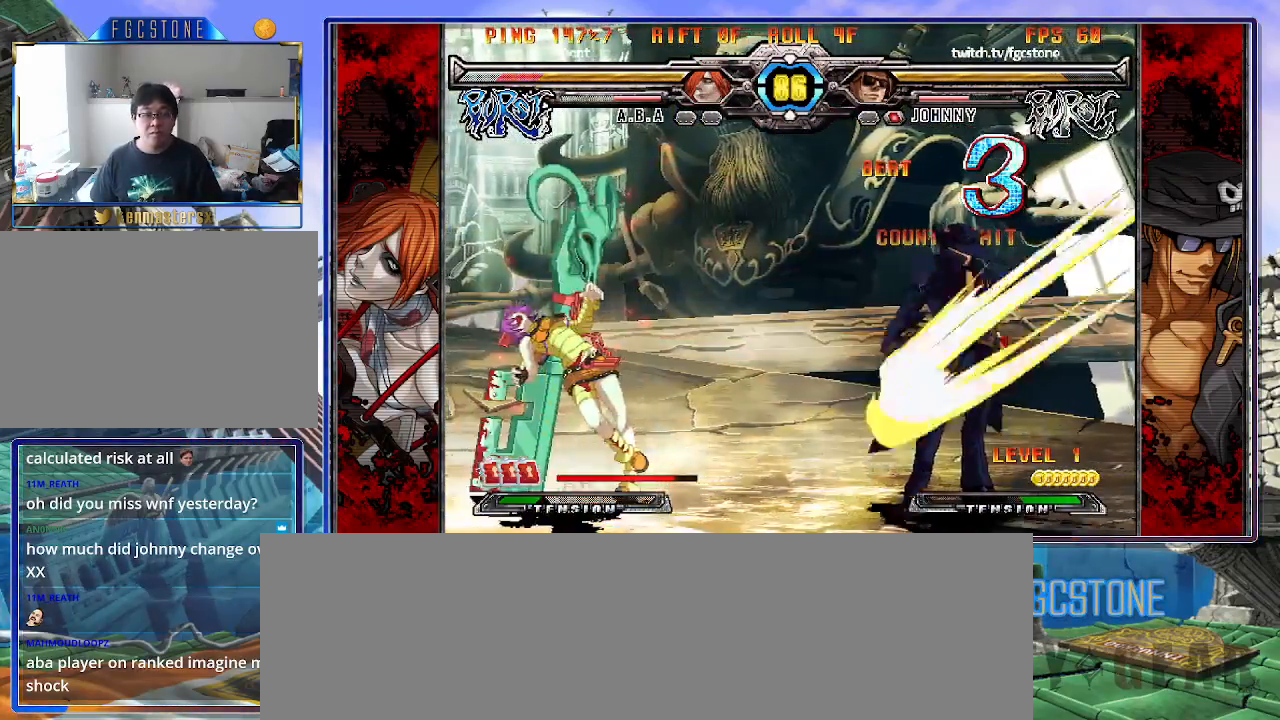
{"buttons": [], "left_stick": "up-right", "events": [[500, "left_stick", "up-right"]]}
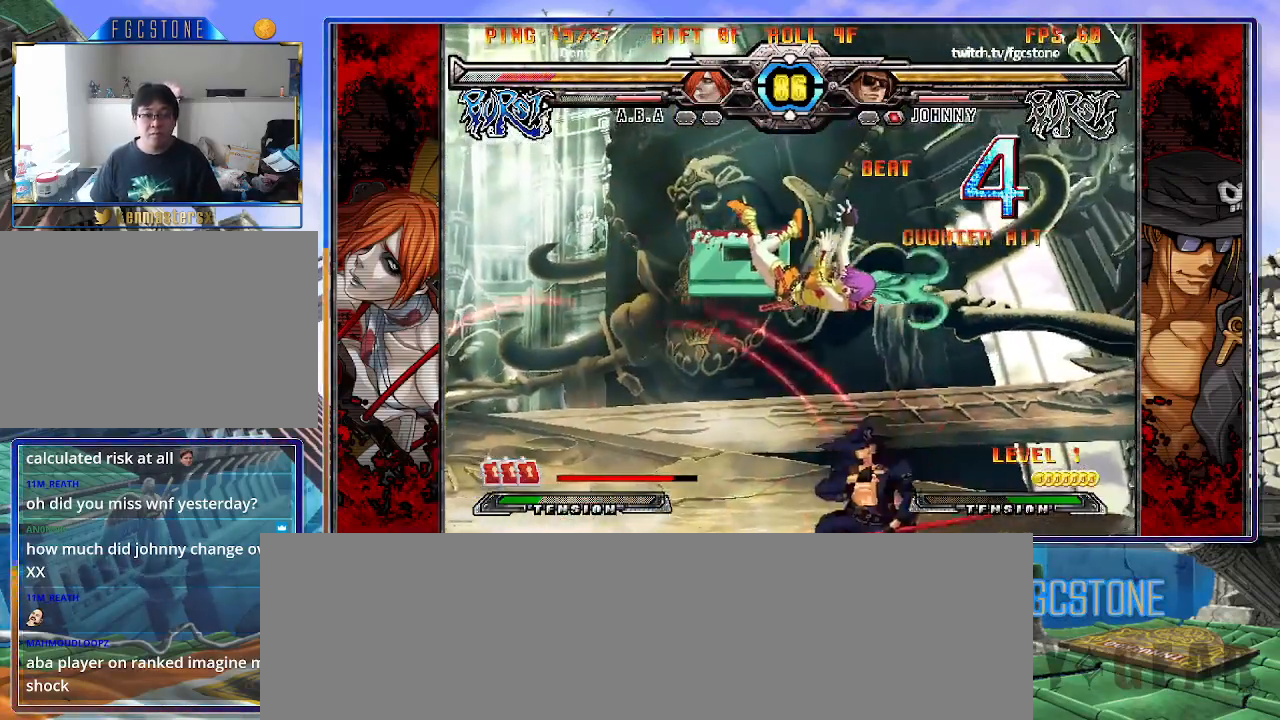
{"buttons": [], "left_stick": "center", "events": [[83, "K", "down"], [117, "left_stick", "center"], [167, "K", "up"], [250, "S", "down"], [350, "S", "up"]]}
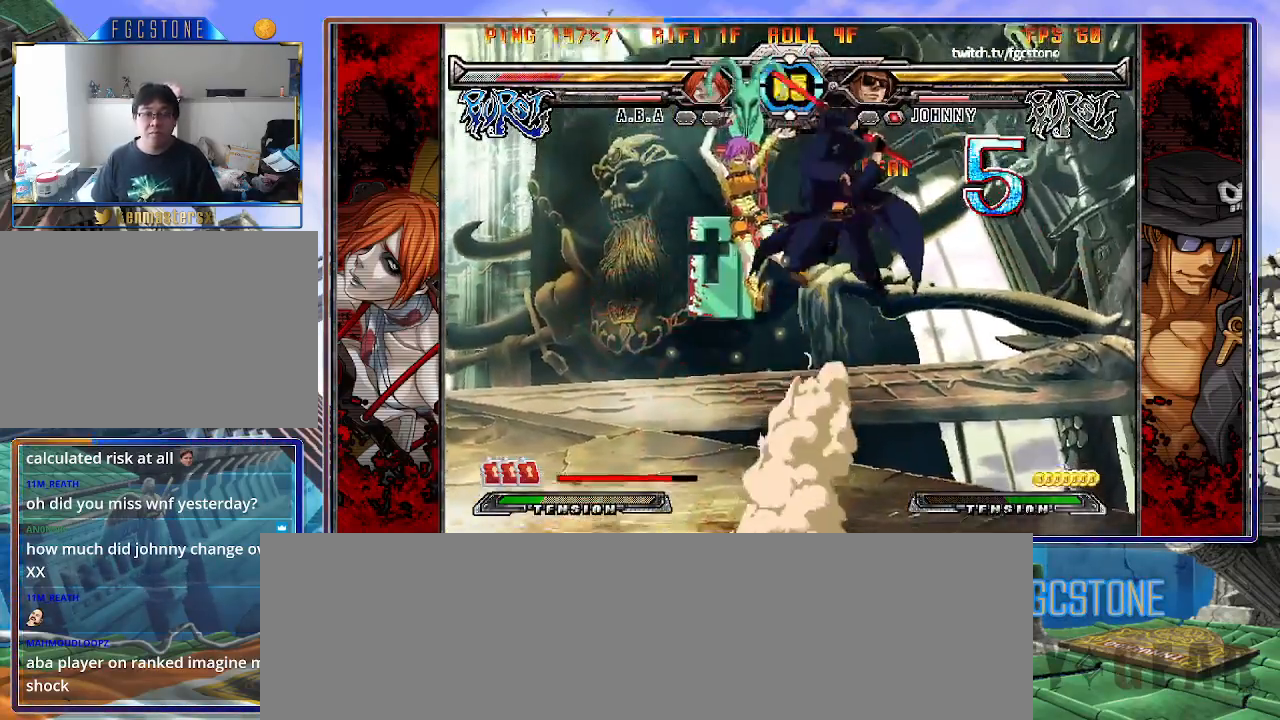
{"buttons": [], "left_stick": "center", "events": [[217, "left_stick", "up-left"], [333, "K", "down"], [383, "left_stick", "center"], [417, "K", "up"]]}
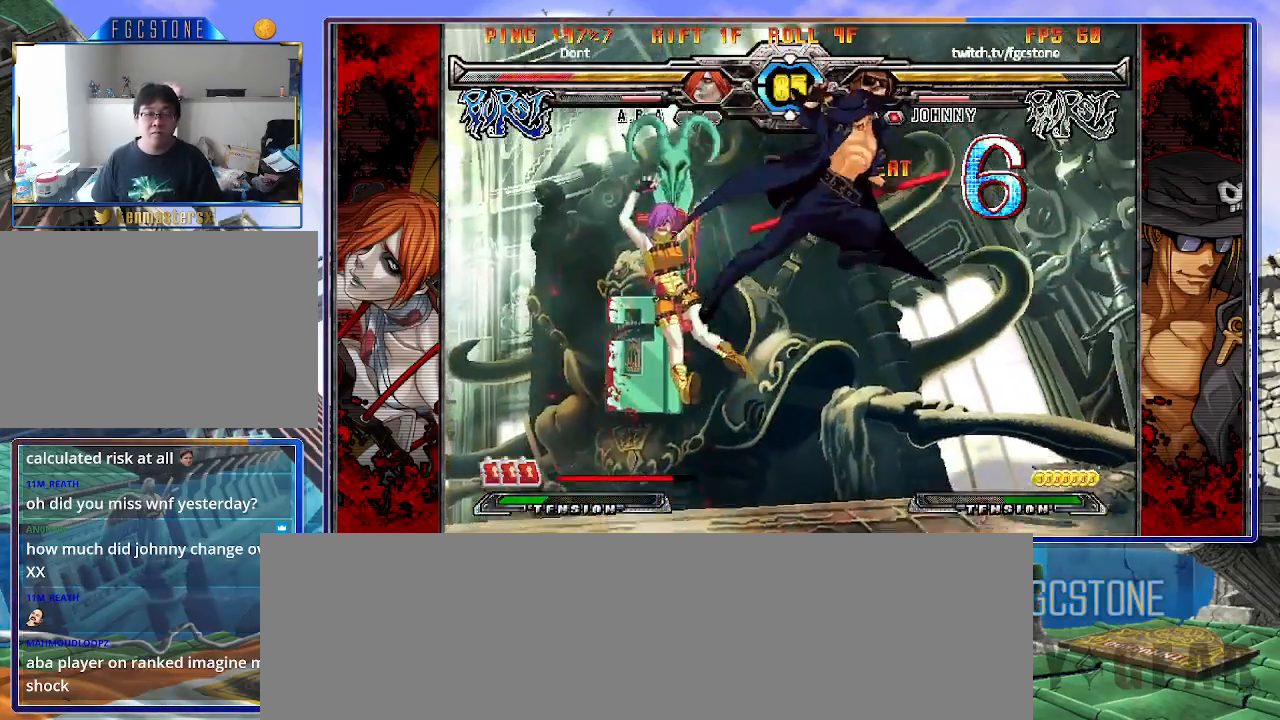
{"buttons": [], "left_stick": "center", "events": [[33, "S", "down"], [117, "S", "up"], [200, "left_stick", "right"], [367, "left_stick", "down"], [483, "left_stick", "center"]]}
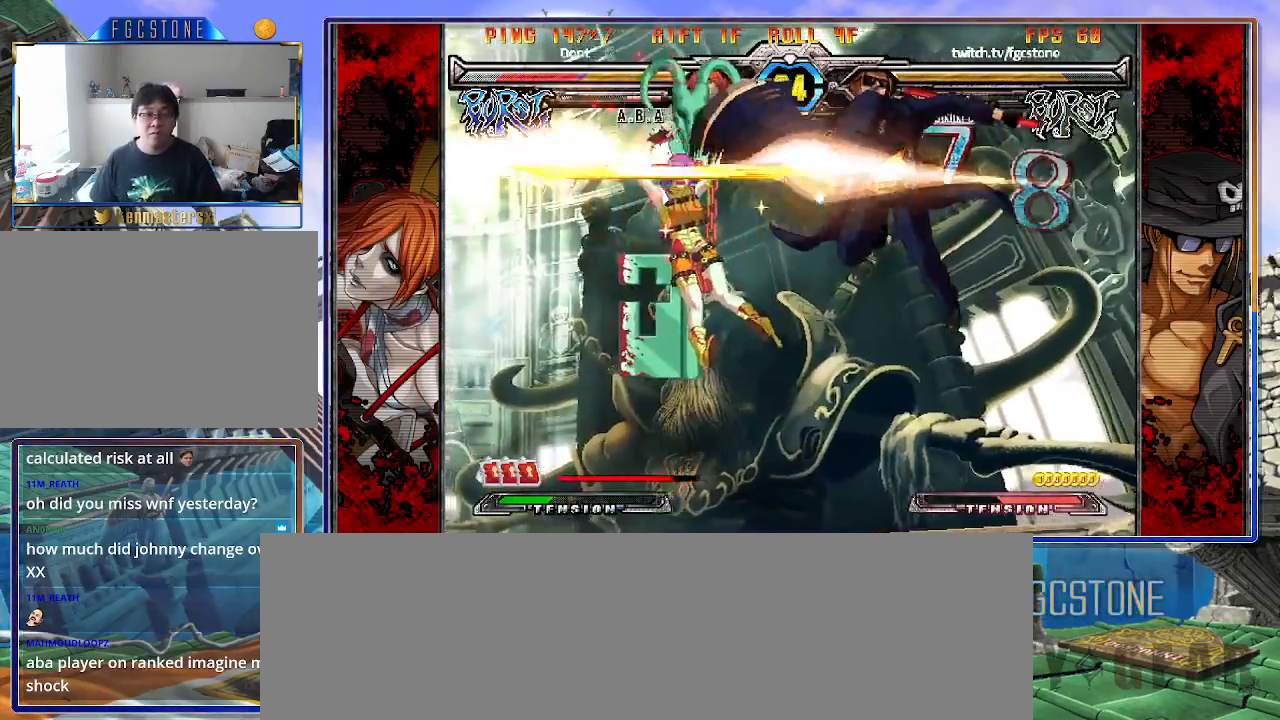
{"buttons": [], "left_stick": "center", "events": [[17, "HS", "down"], [83, "HS", "up"]]}
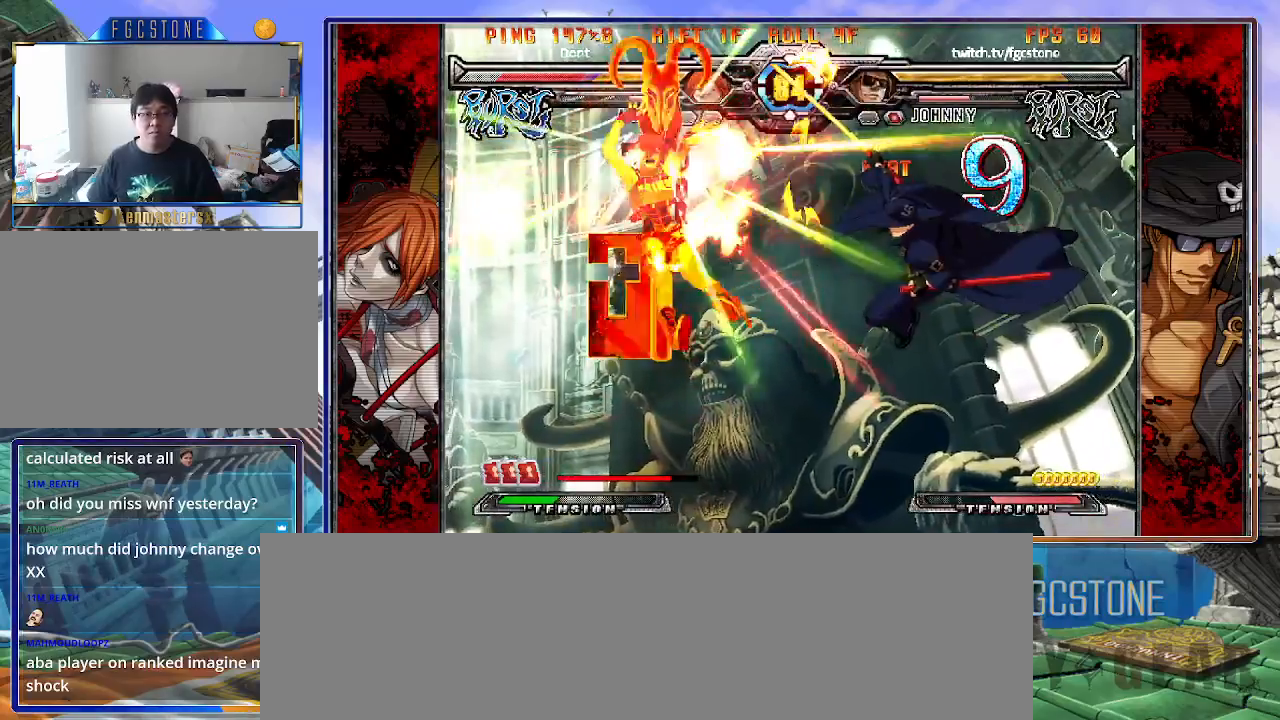
{"buttons": [], "left_stick": "center", "events": []}